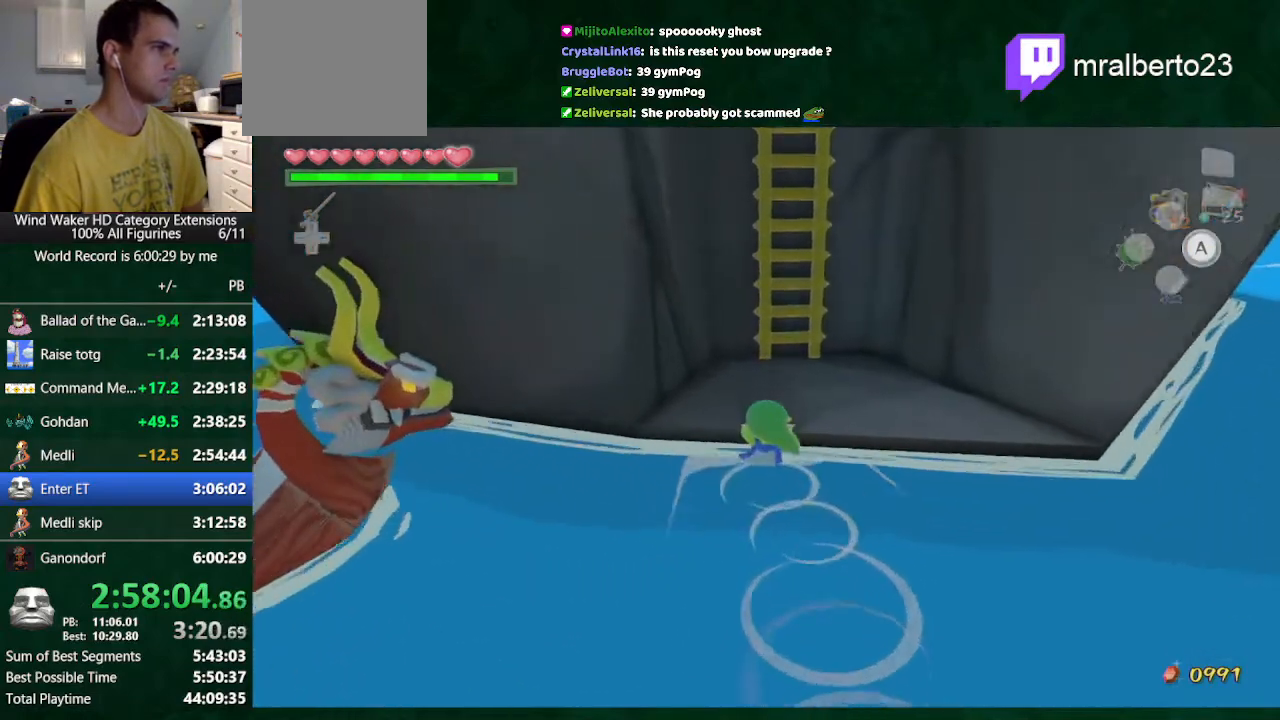
Gameplay with a controller (Nintendo layout); each line is a JSON object with the inputs held at the frame after it. "events" lists button and stick changes between this image and that frame as [ms after this image, input, new state], when the widget could be followed in between. Not read: L3 R3 TOUCHPAD.
{"buttons": [], "left_stick": "center", "right_stick": "center", "events": [[100, "left_stick", "center"]]}
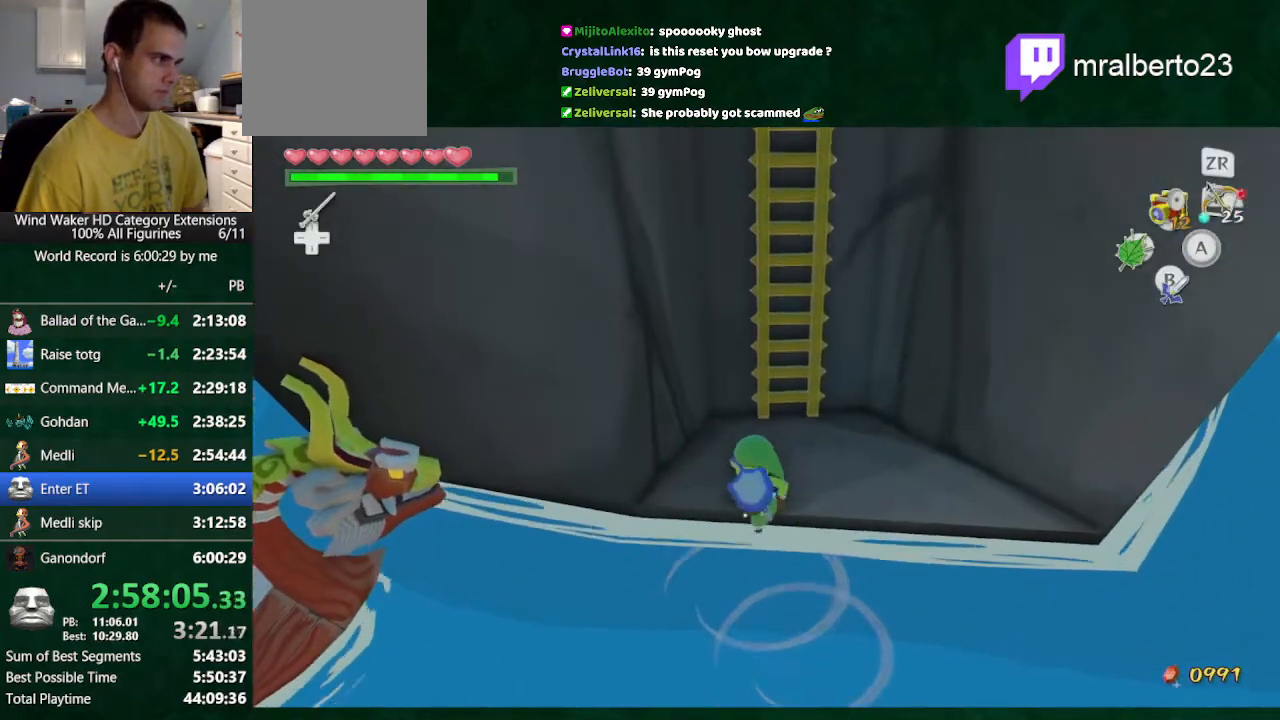
{"buttons": [], "left_stick": "up", "right_stick": "center", "events": [[33, "left_stick", "up"], [33, "right_stick", "up"], [167, "right_stick", "center"]]}
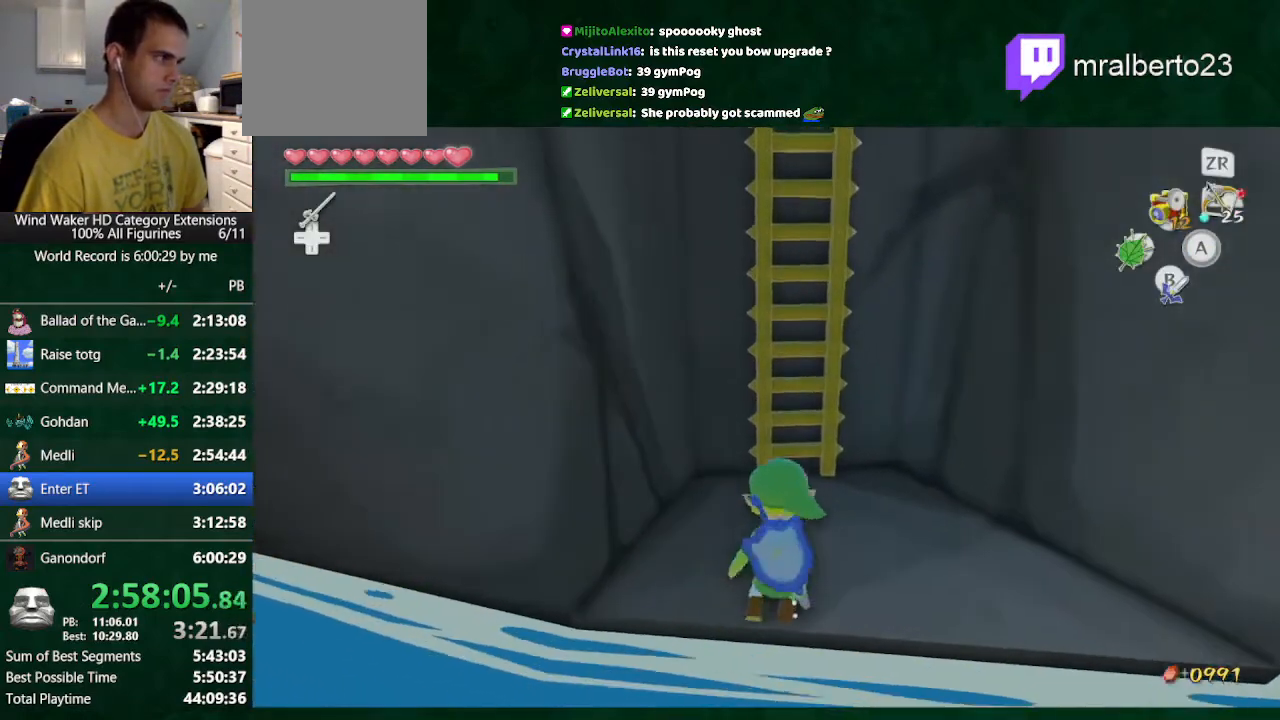
{"buttons": [], "left_stick": "up", "right_stick": "center", "events": []}
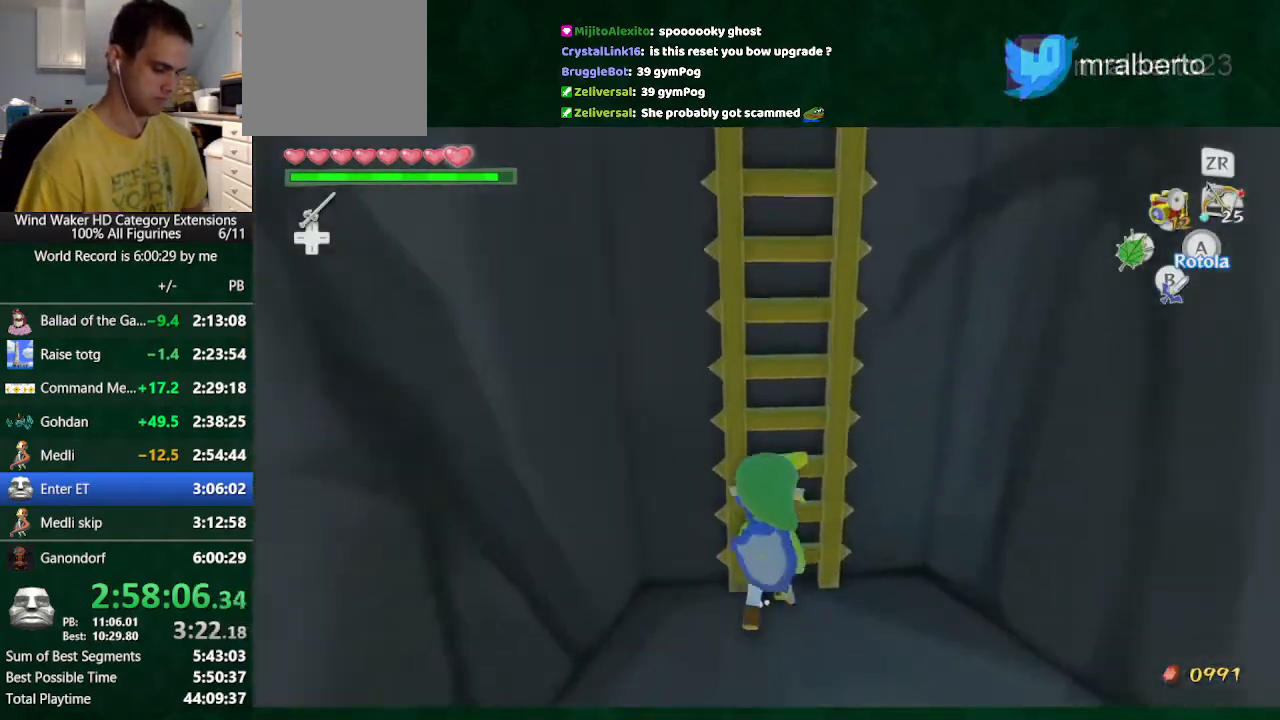
{"buttons": [], "left_stick": "up", "right_stick": "center", "events": []}
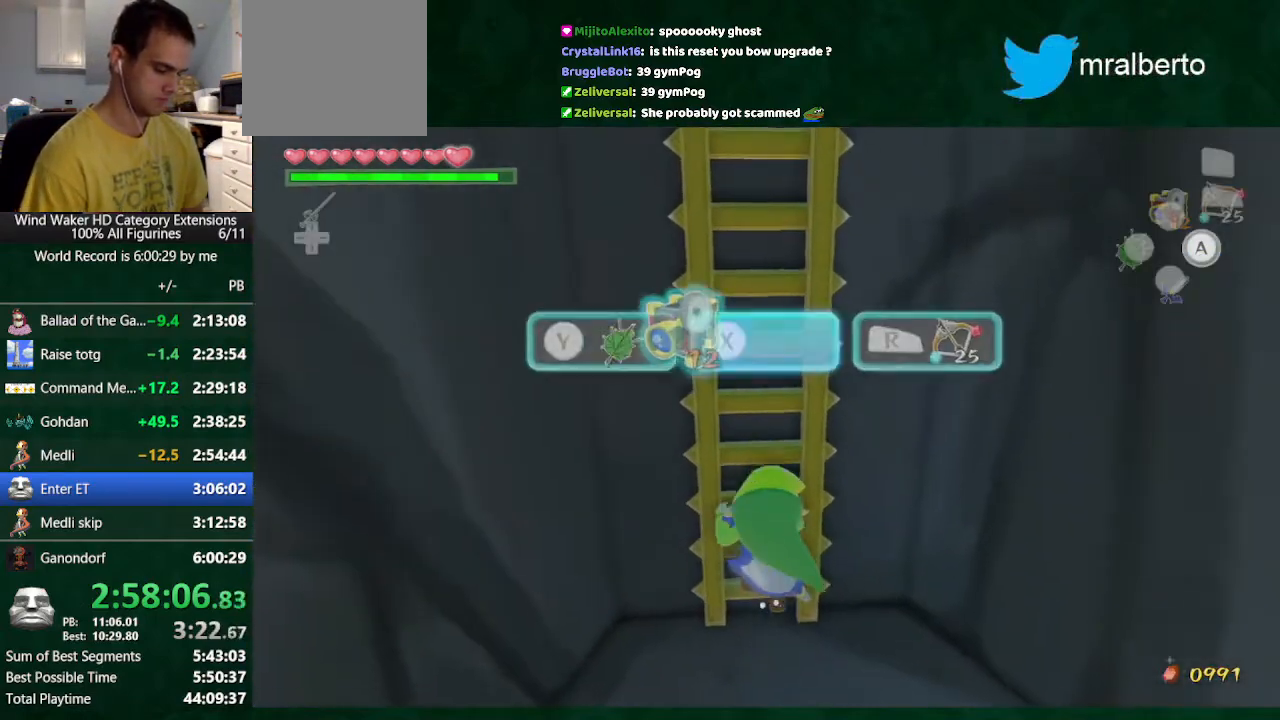
{"buttons": [], "left_stick": "up", "right_stick": "center", "events": []}
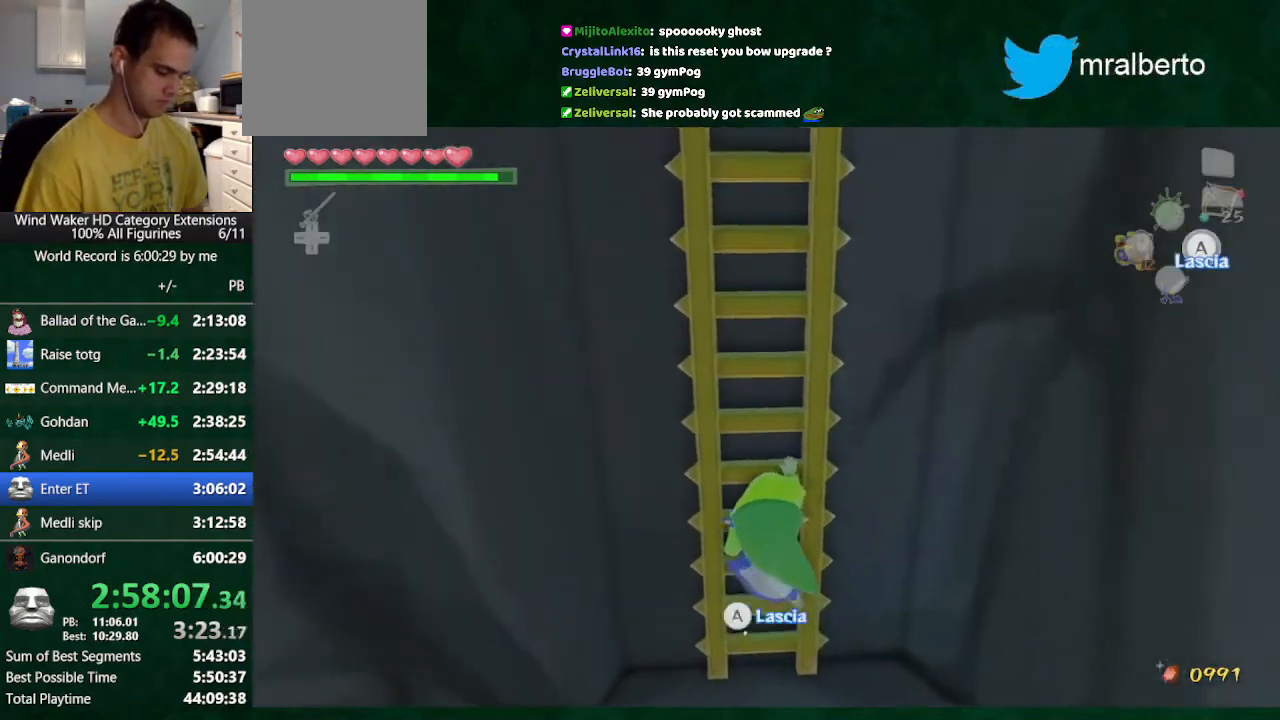
{"buttons": [], "left_stick": "up", "right_stick": "center", "events": []}
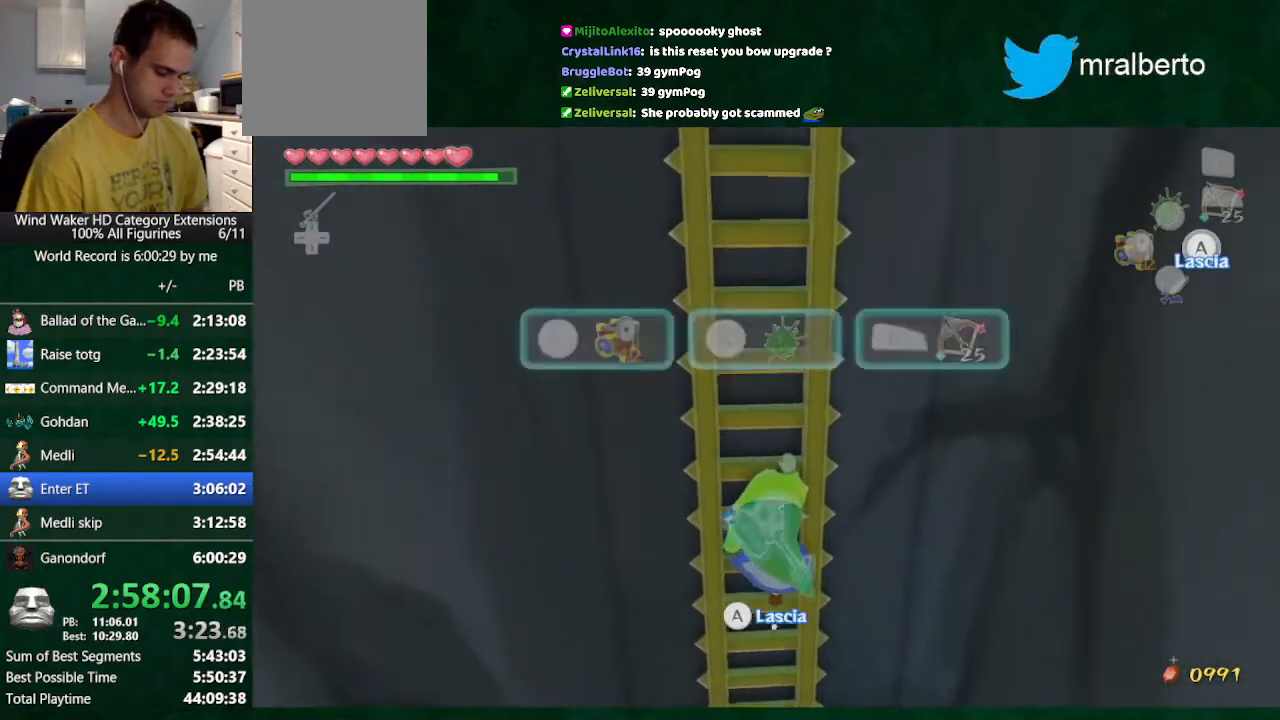
{"buttons": [], "left_stick": "up", "right_stick": "center", "events": []}
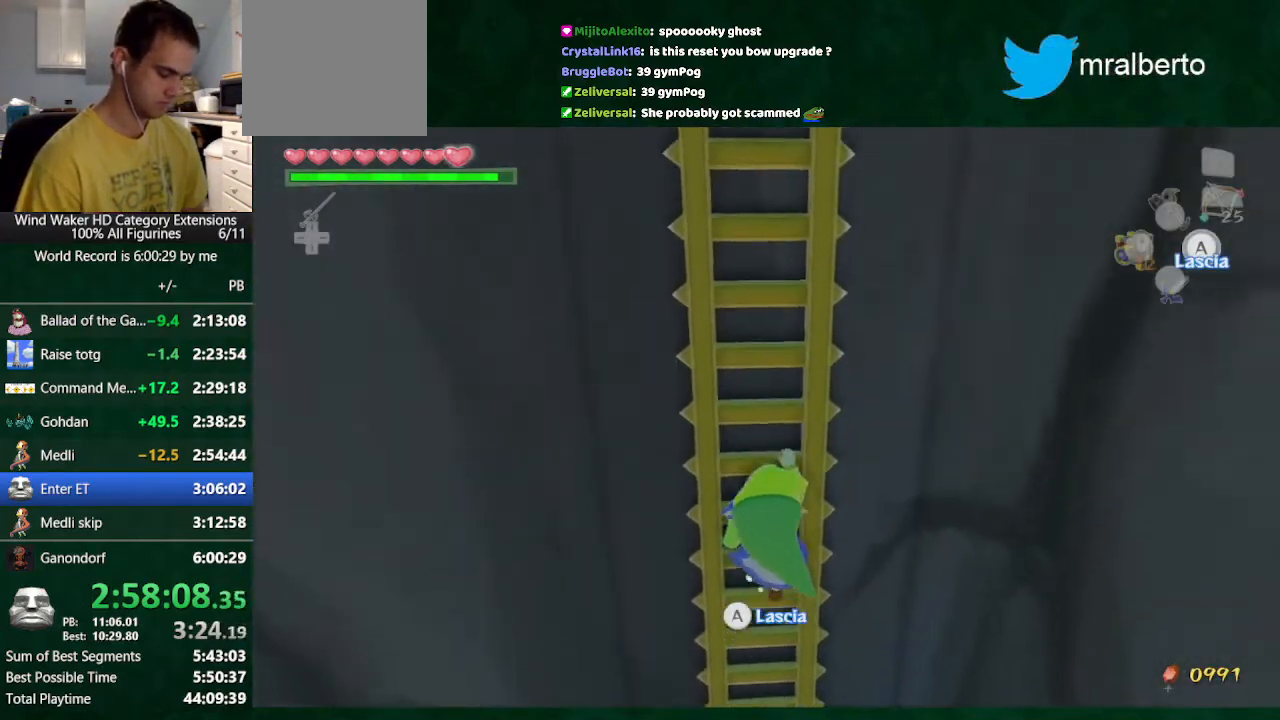
{"buttons": [], "left_stick": "up", "right_stick": "center", "events": []}
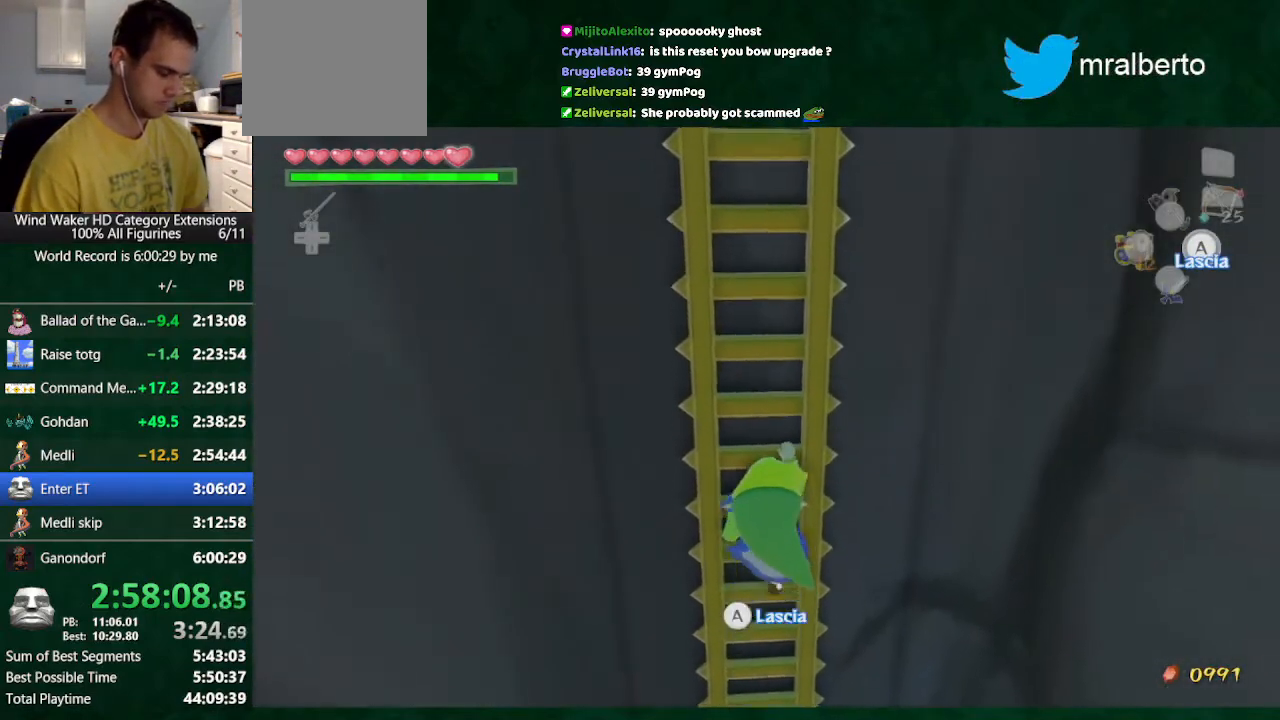
{"buttons": [], "left_stick": "up", "right_stick": "center", "events": []}
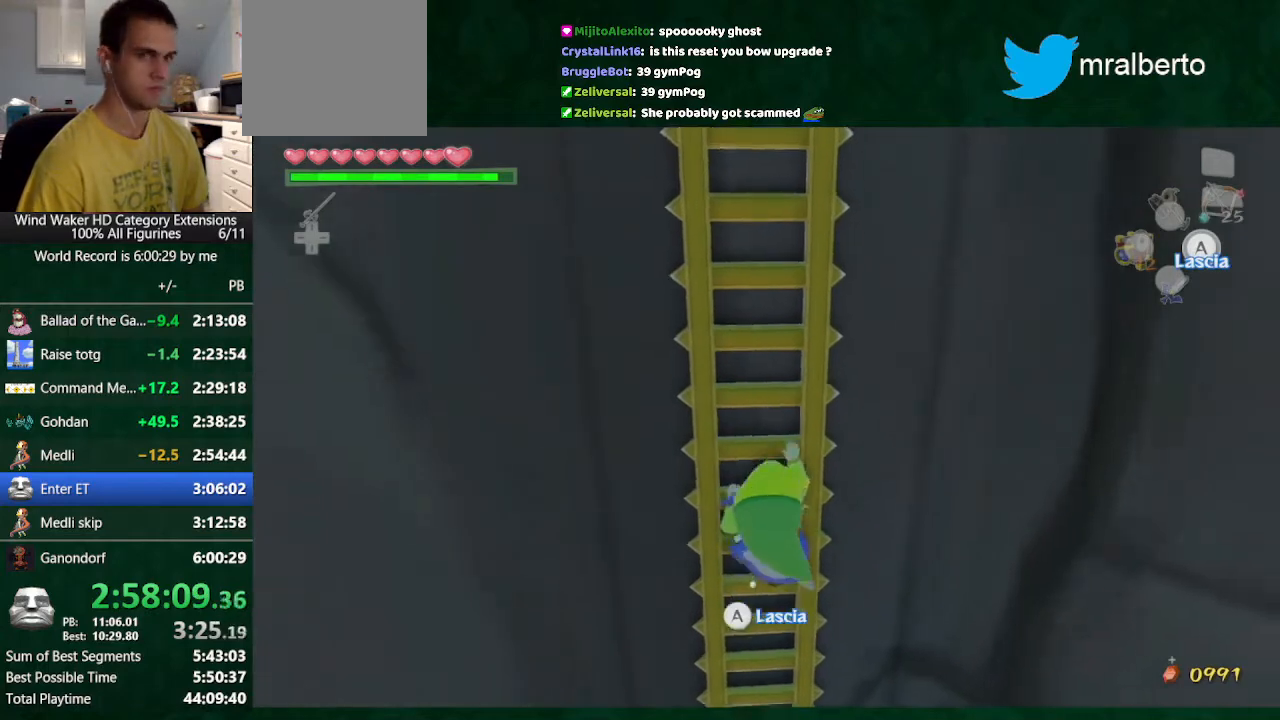
{"buttons": [], "left_stick": "up", "right_stick": "down", "events": [[333, "right_stick", "down-left"], [467, "right_stick", "down"]]}
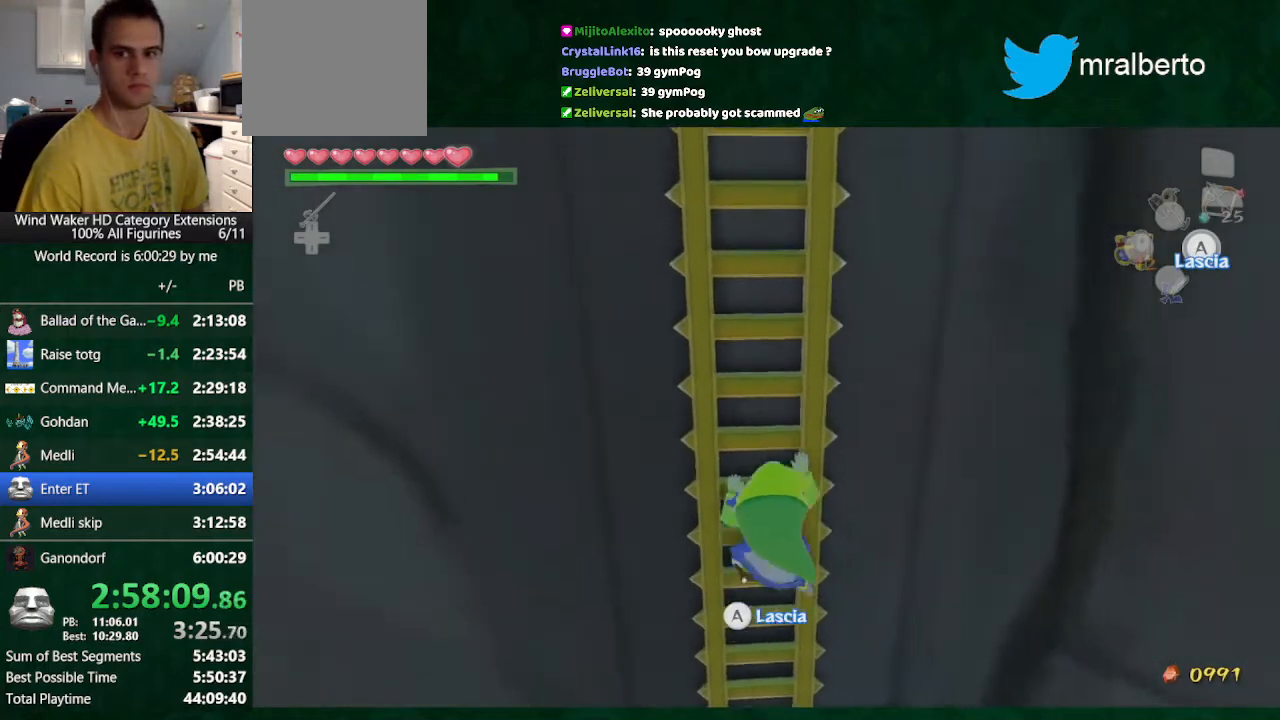
{"buttons": [], "left_stick": "up", "right_stick": "center", "events": [[300, "right_stick", "center"]]}
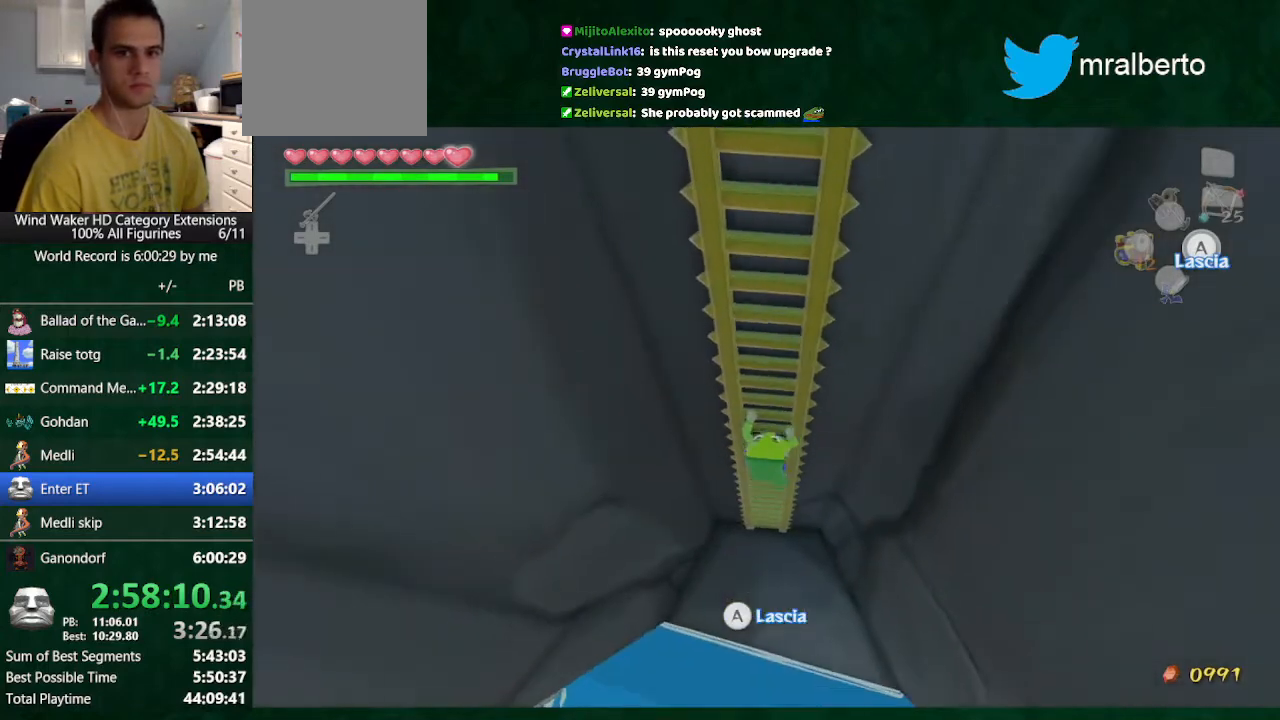
{"buttons": [], "left_stick": "up", "right_stick": "center", "events": []}
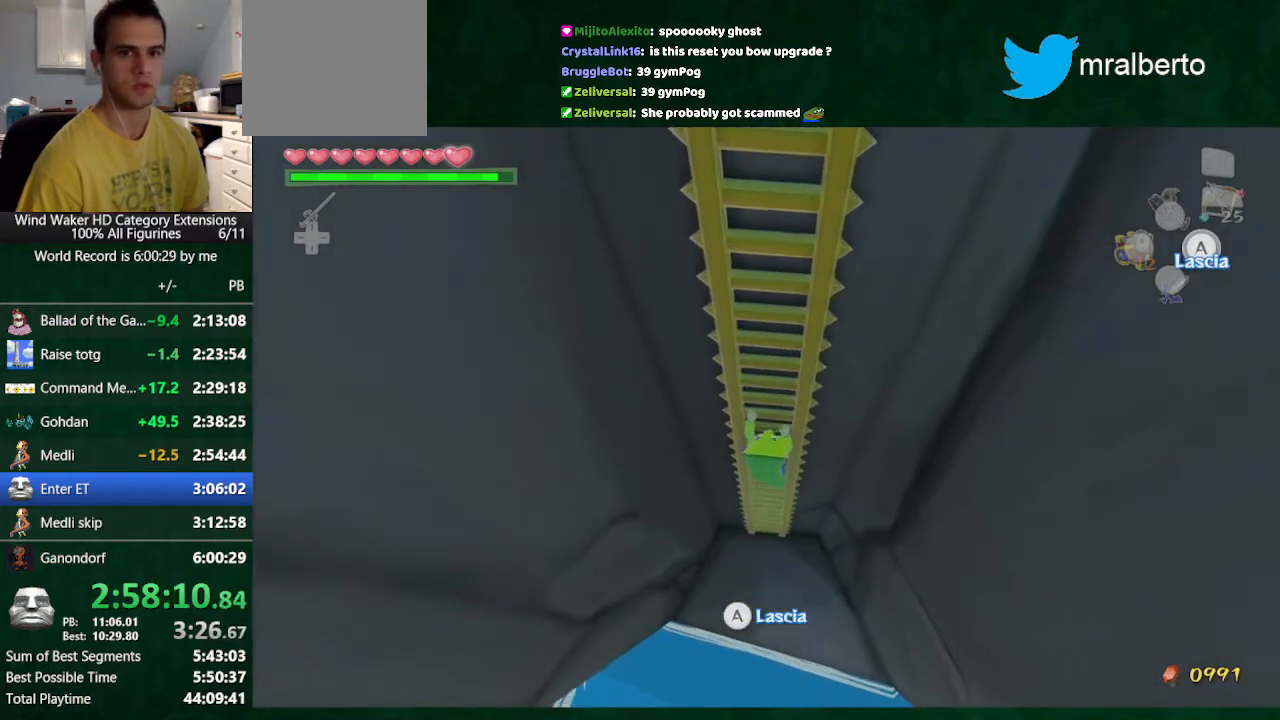
{"buttons": [], "left_stick": "up", "right_stick": "center", "events": []}
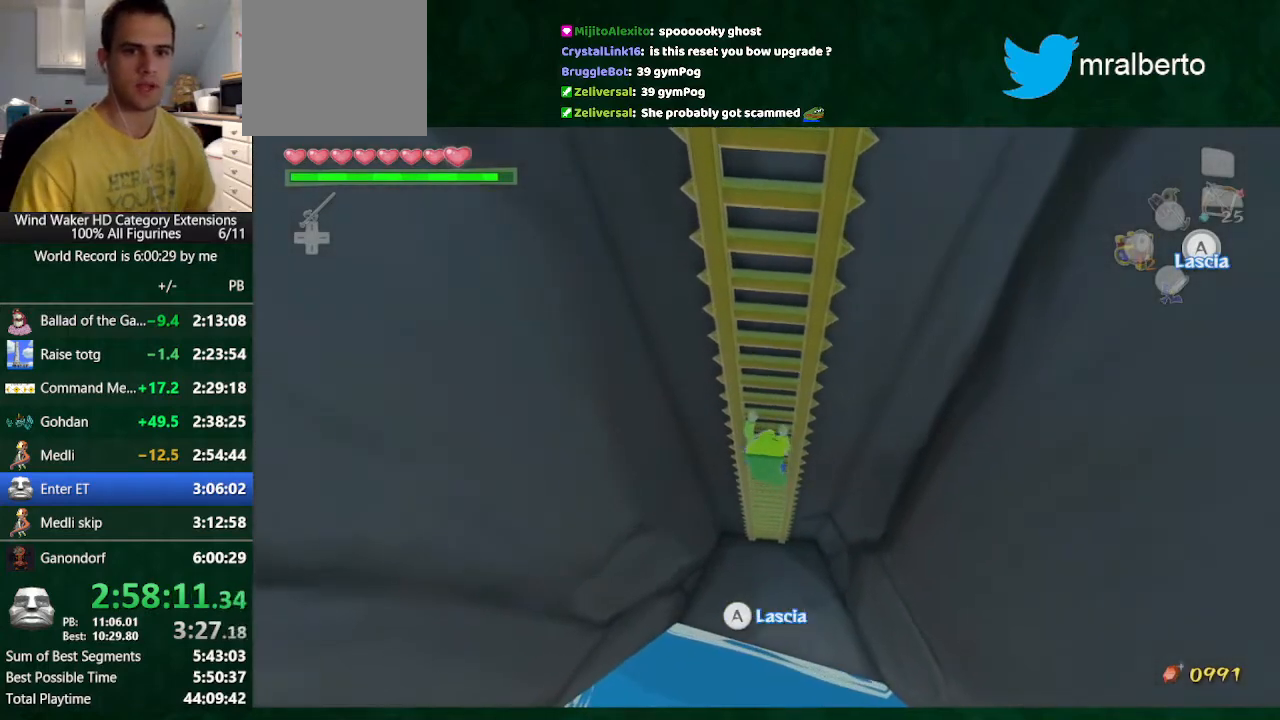
{"buttons": [], "left_stick": "up", "right_stick": "center", "events": []}
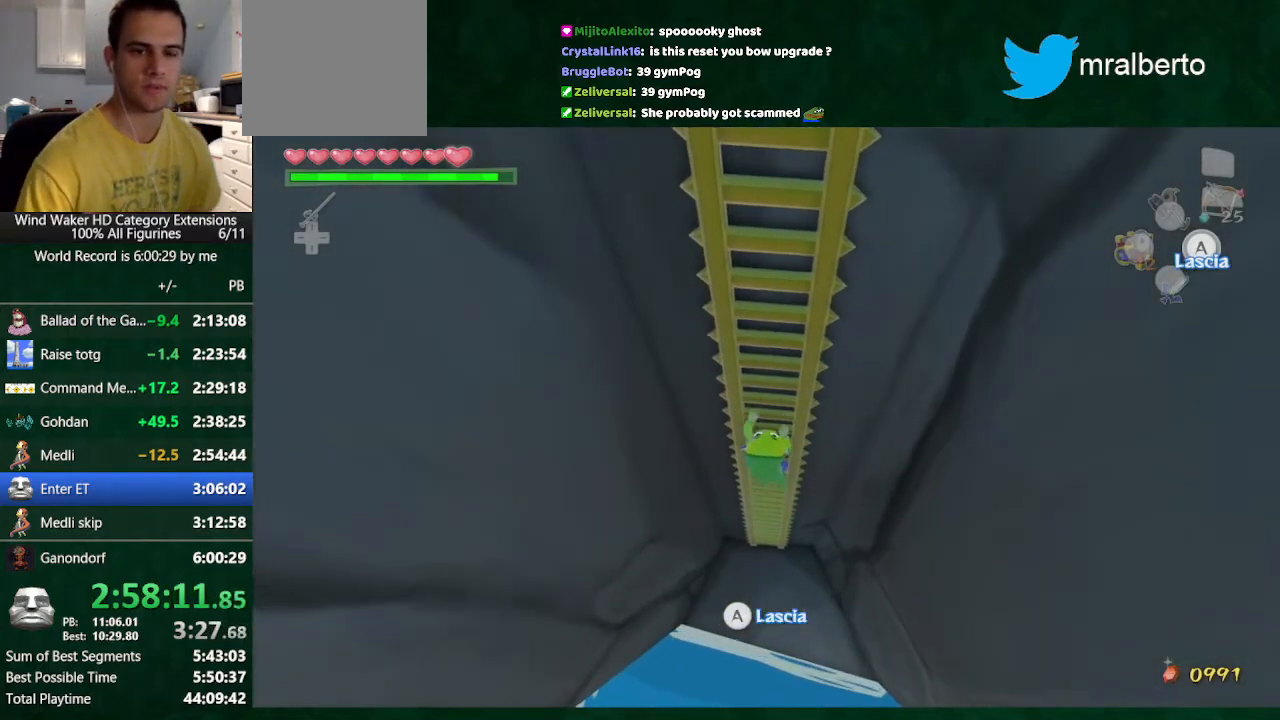
{"buttons": [], "left_stick": "up", "right_stick": "center", "events": []}
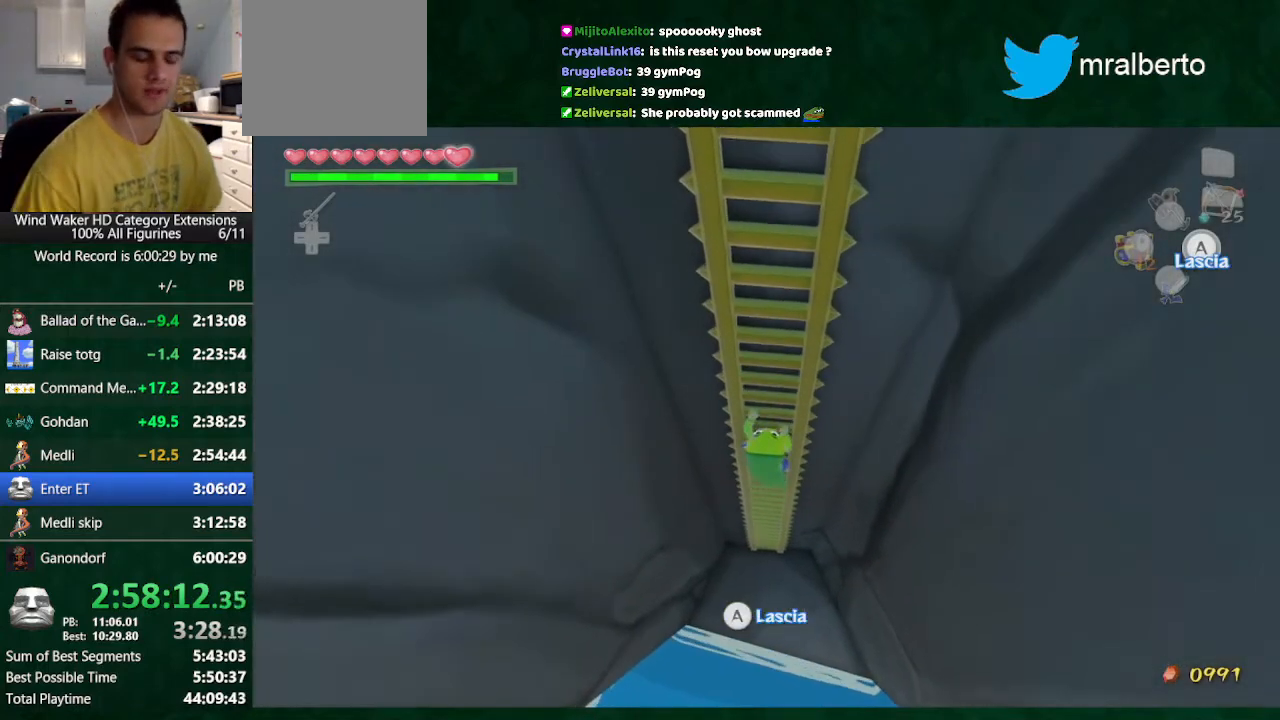
{"buttons": [], "left_stick": "up", "right_stick": "center", "events": []}
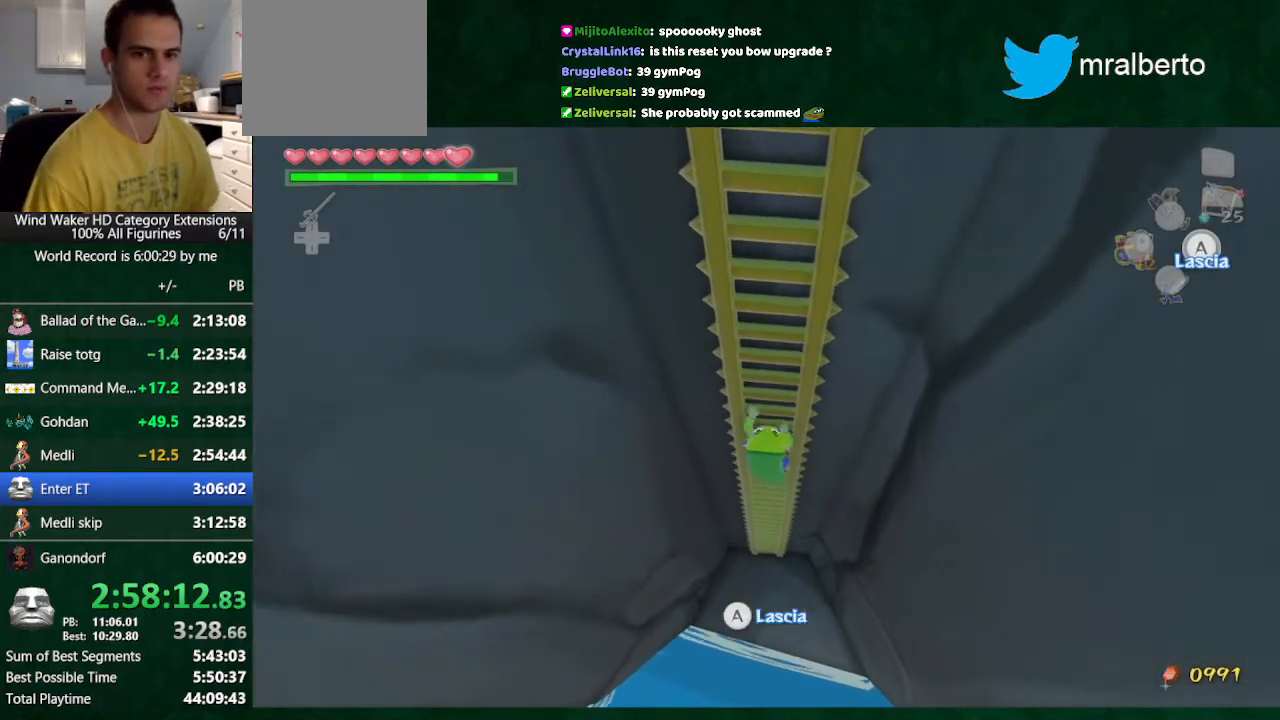
{"buttons": [], "left_stick": "up", "right_stick": "center", "events": []}
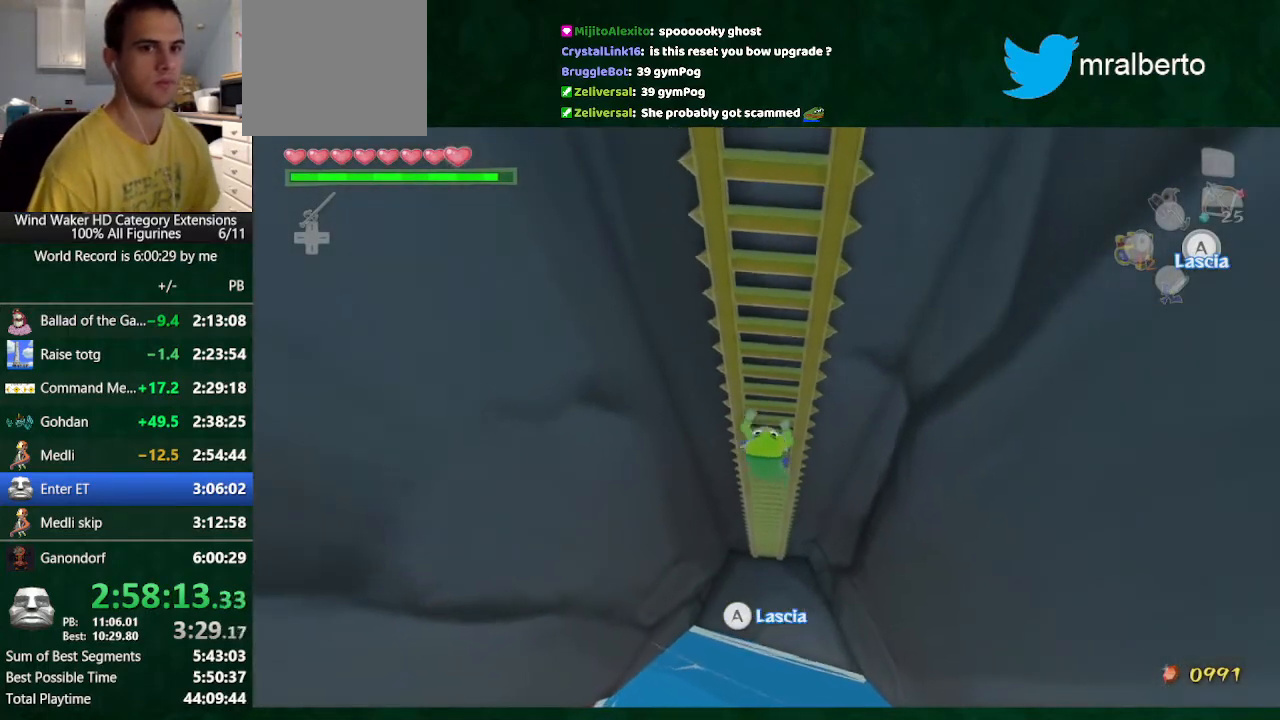
{"buttons": [], "left_stick": "up", "right_stick": "center", "events": []}
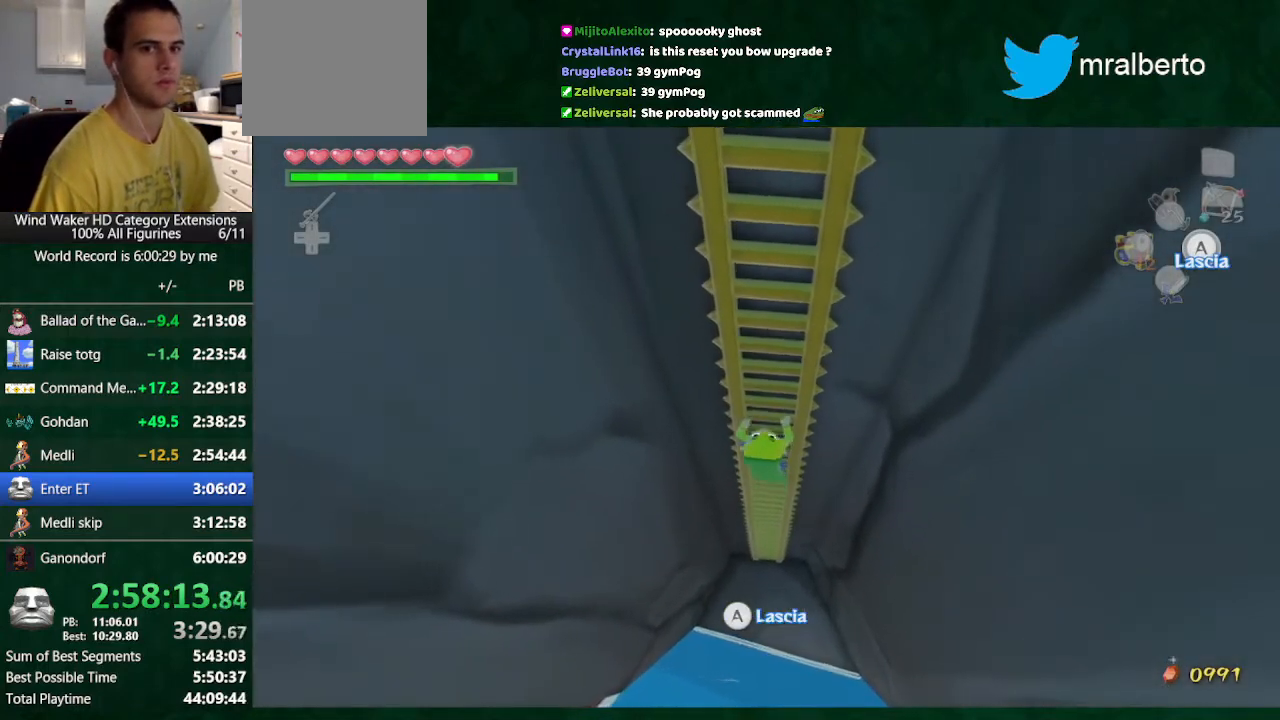
{"buttons": [], "left_stick": "up", "right_stick": "center", "events": []}
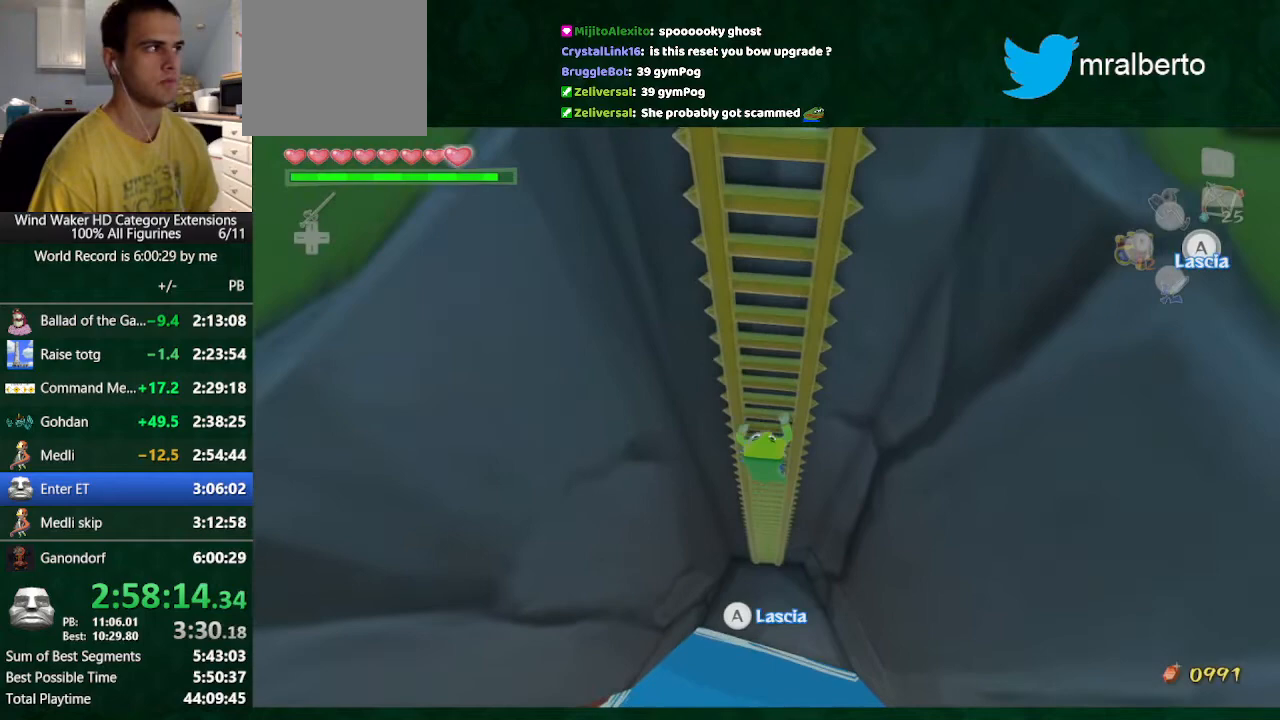
{"buttons": [], "left_stick": "up", "right_stick": "center", "events": []}
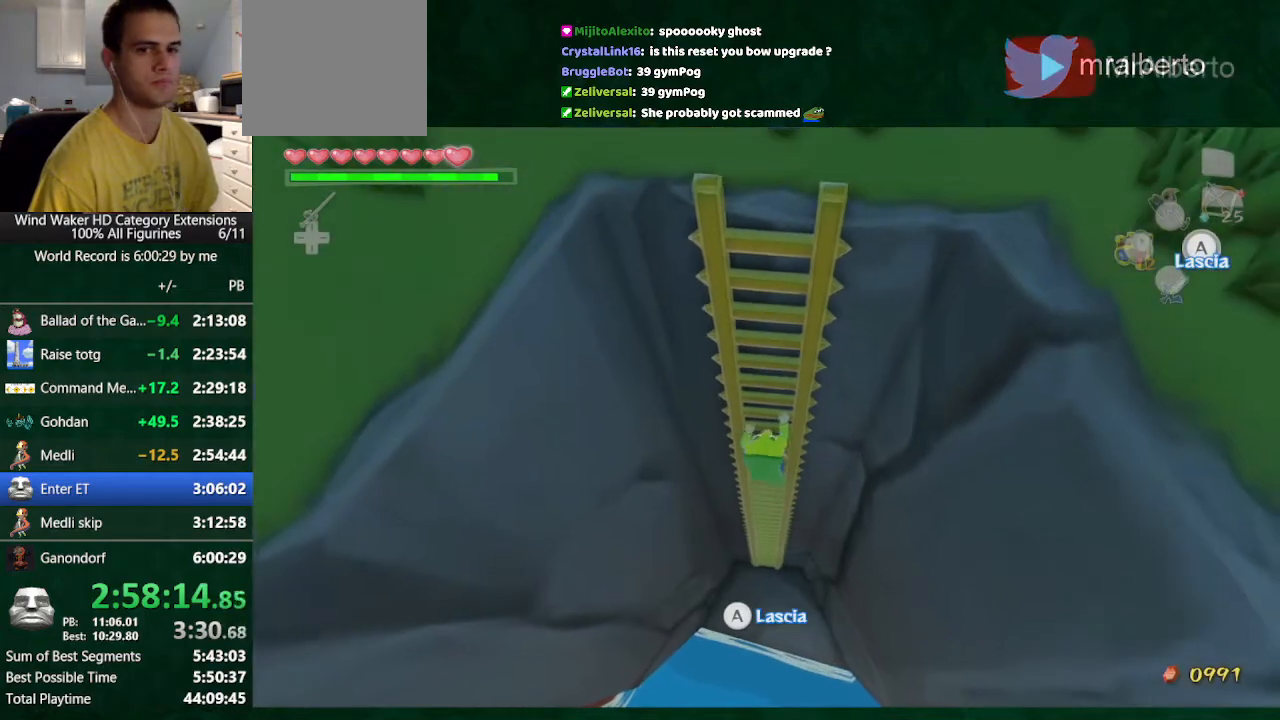
{"buttons": [], "left_stick": "up", "right_stick": "center", "events": []}
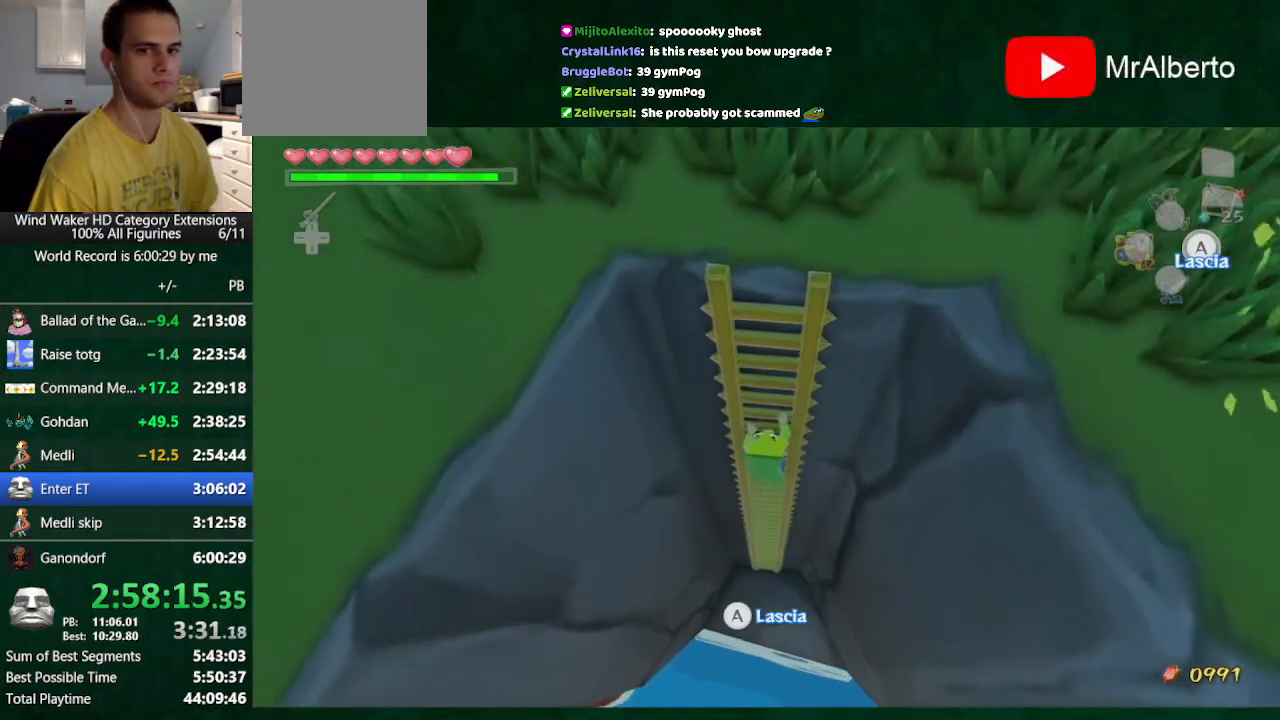
{"buttons": [], "left_stick": "up", "right_stick": "center", "events": []}
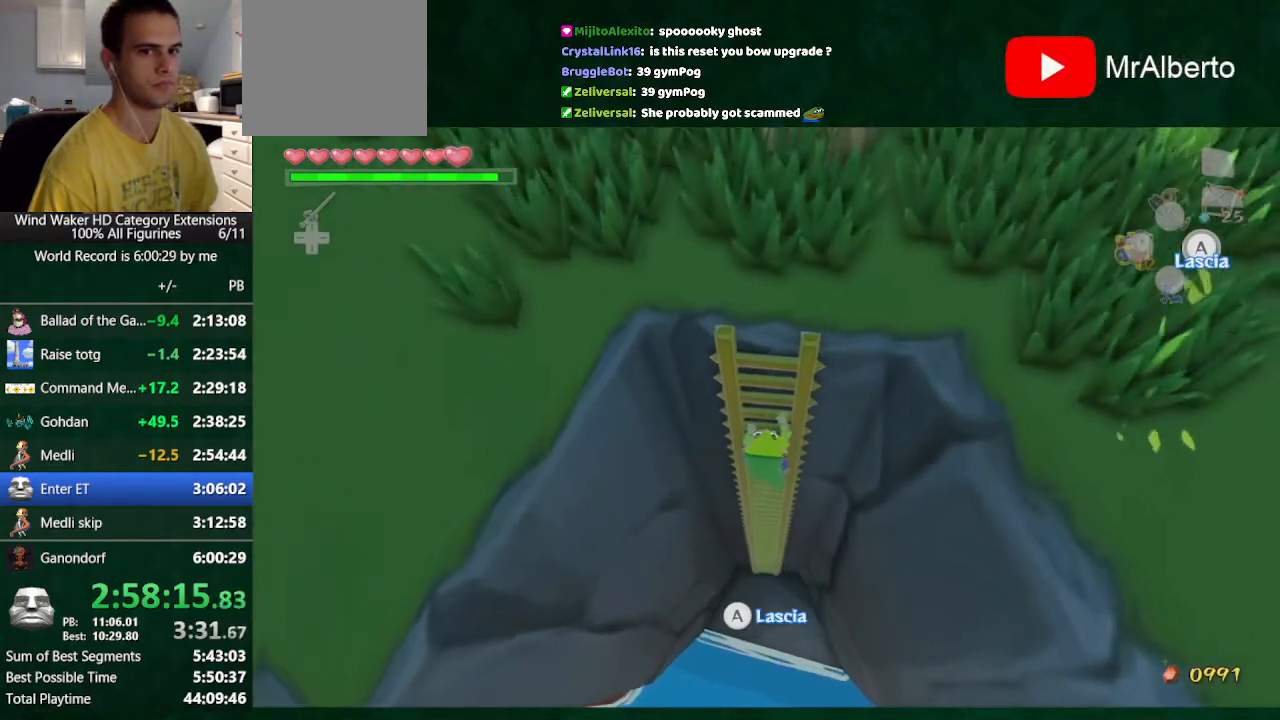
{"buttons": [], "left_stick": "up", "right_stick": "center", "events": [[167, "right_stick", "up"], [467, "right_stick", "center"]]}
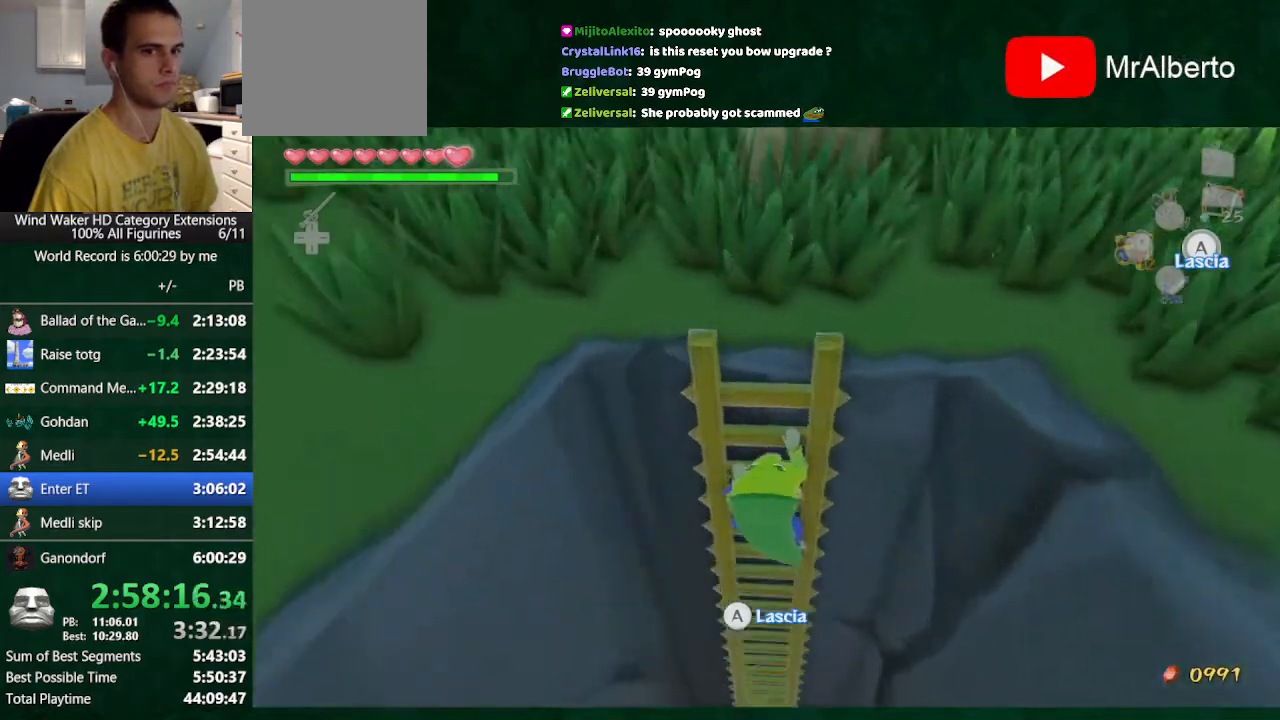
{"buttons": [], "left_stick": "up", "right_stick": "center", "events": []}
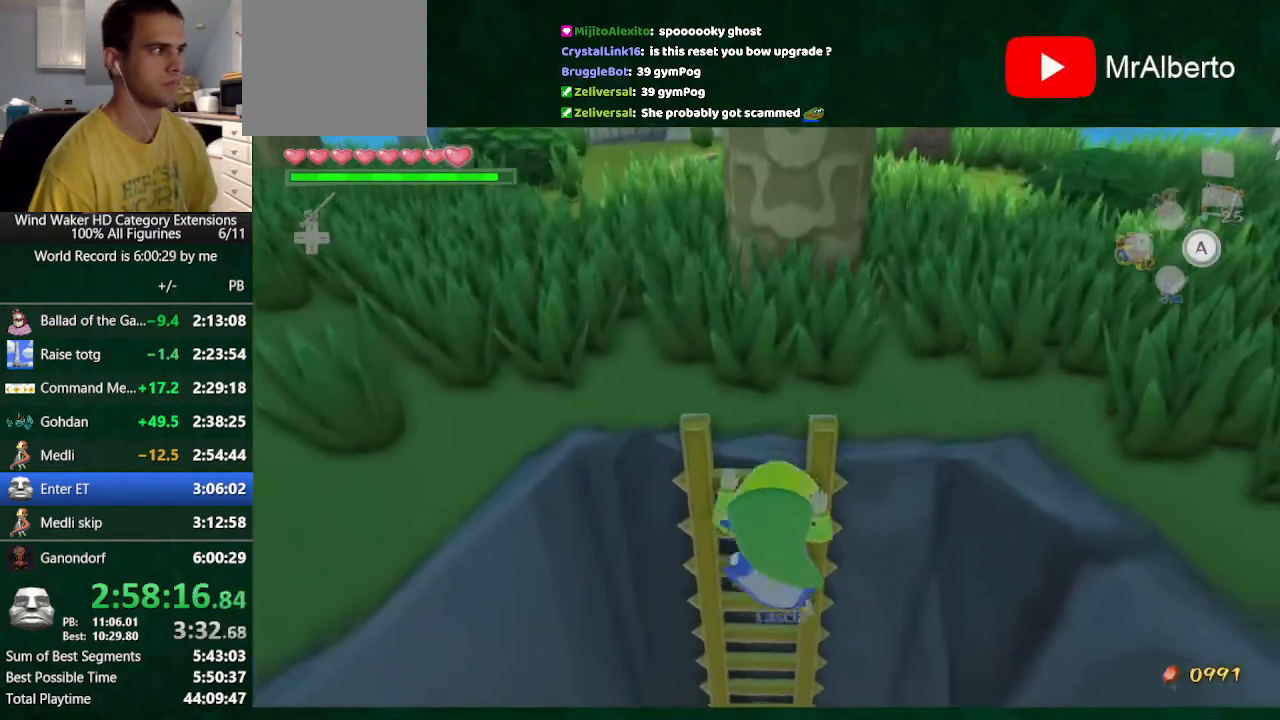
{"buttons": [], "left_stick": "up", "right_stick": "center", "events": []}
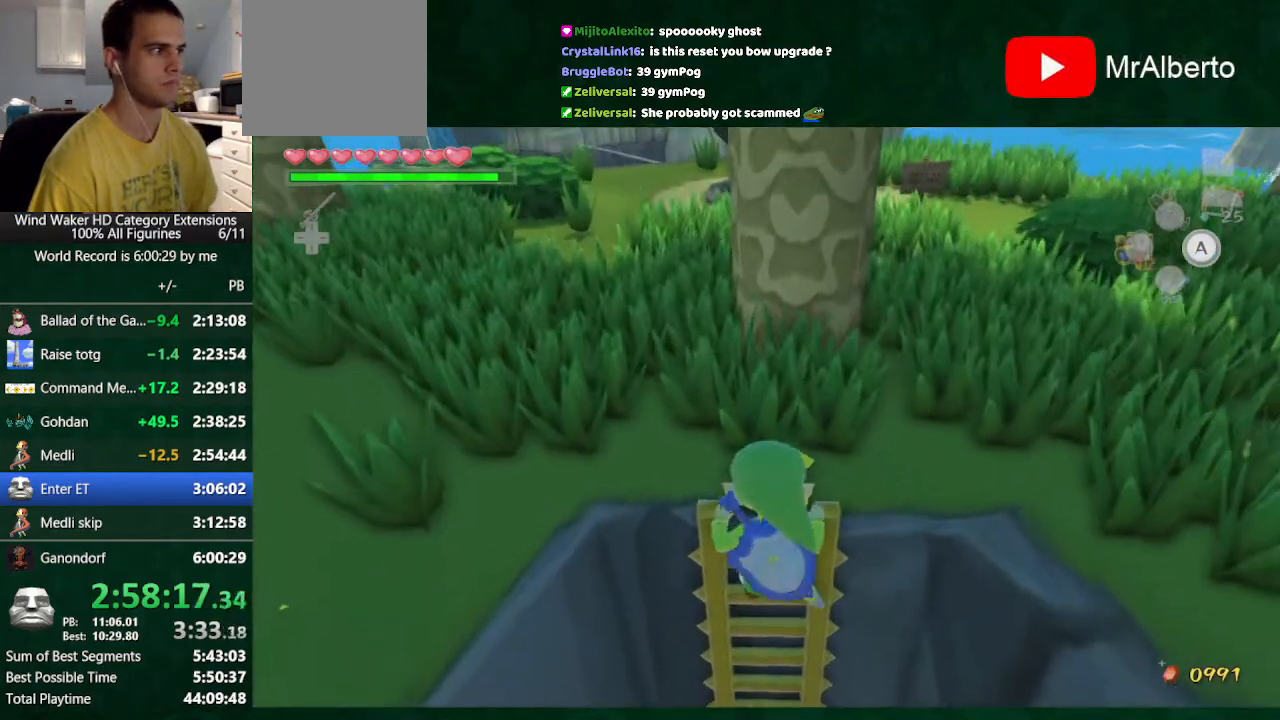
{"buttons": [], "left_stick": "center", "right_stick": "center", "events": [[233, "left_stick", "center"]]}
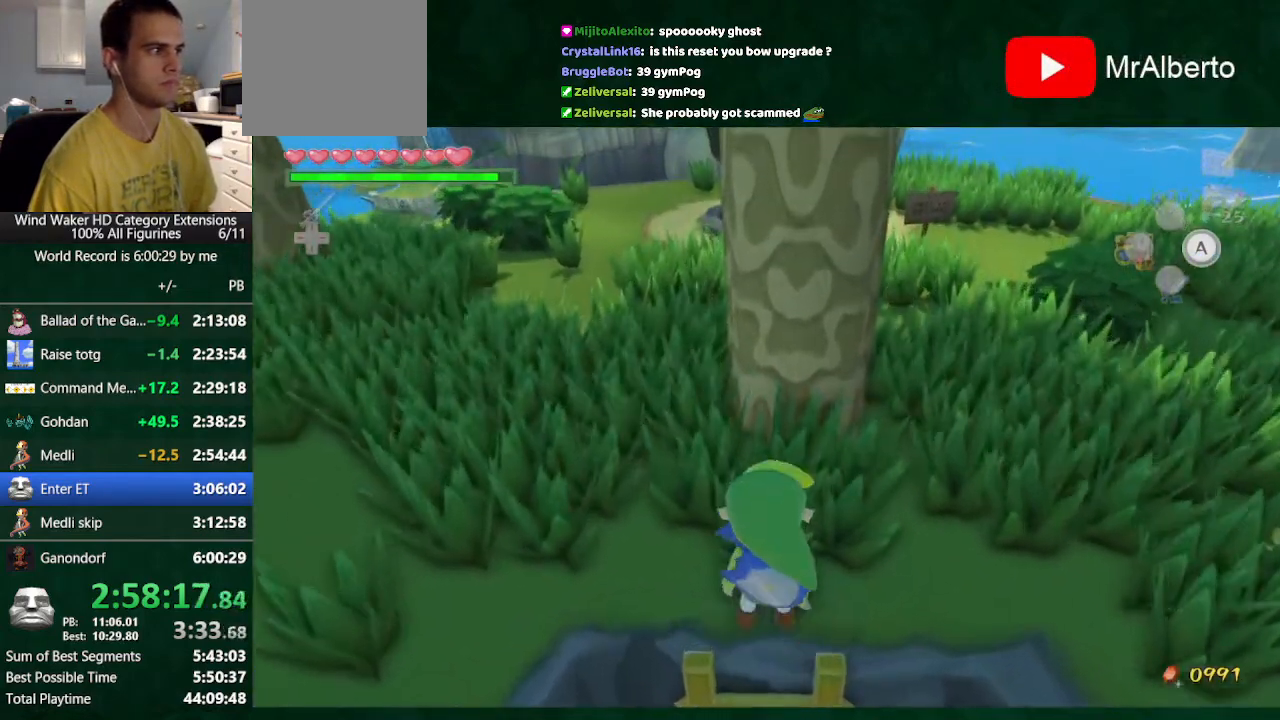
{"buttons": [], "left_stick": "center", "right_stick": "right", "events": [[100, "DPAD_UP", "down"], [200, "DPAD_UP", "up"], [267, "right_stick", "right"]]}
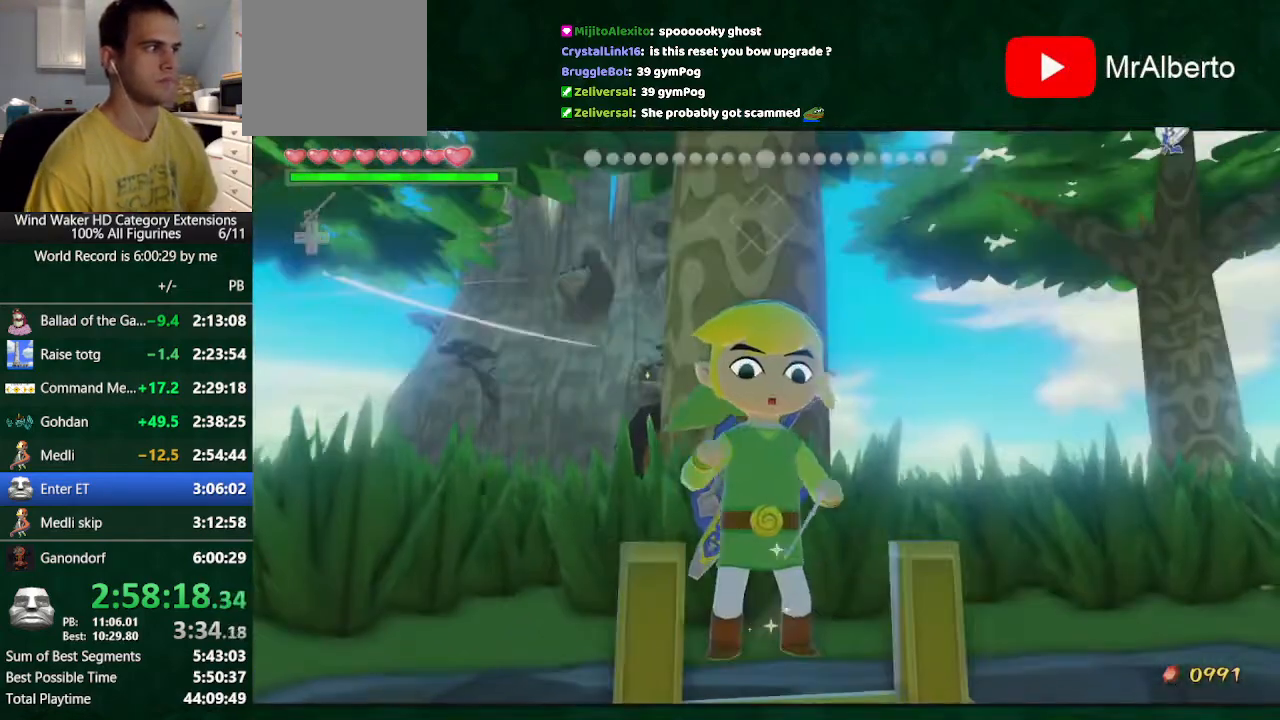
{"buttons": [], "left_stick": "center", "right_stick": "left", "events": [[333, "right_stick", "center"], [467, "right_stick", "left"]]}